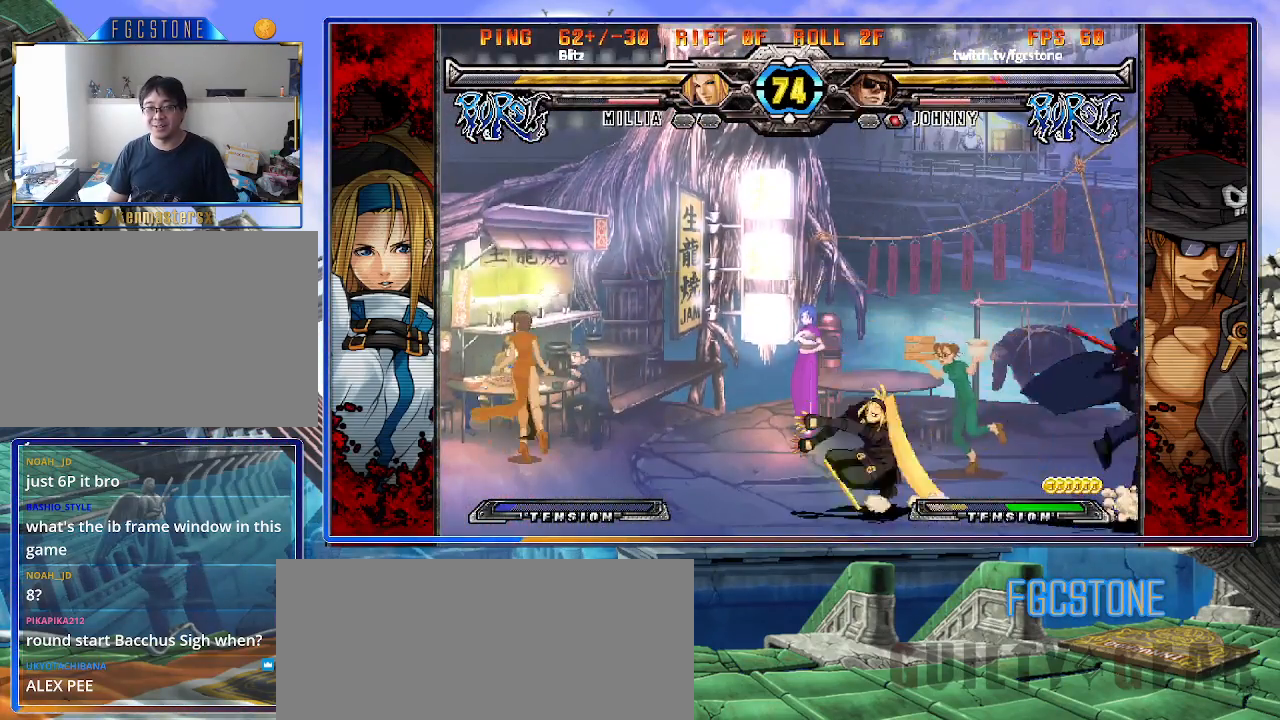
Gameplay with a controller (arcade stick); each line is a JSON object with the inputs held at the frame after it. "events" lists button and stick changes between this image and that frame as [ms after this image, input, new state], when the widget could be followed in between. Not read: L3 R3.
{"buttons": ["HS"], "left_stick": "right", "events": [[50, "K", "up"], [167, "HS", "down"], [300, "HS", "up"], [383, "HS", "down"]]}
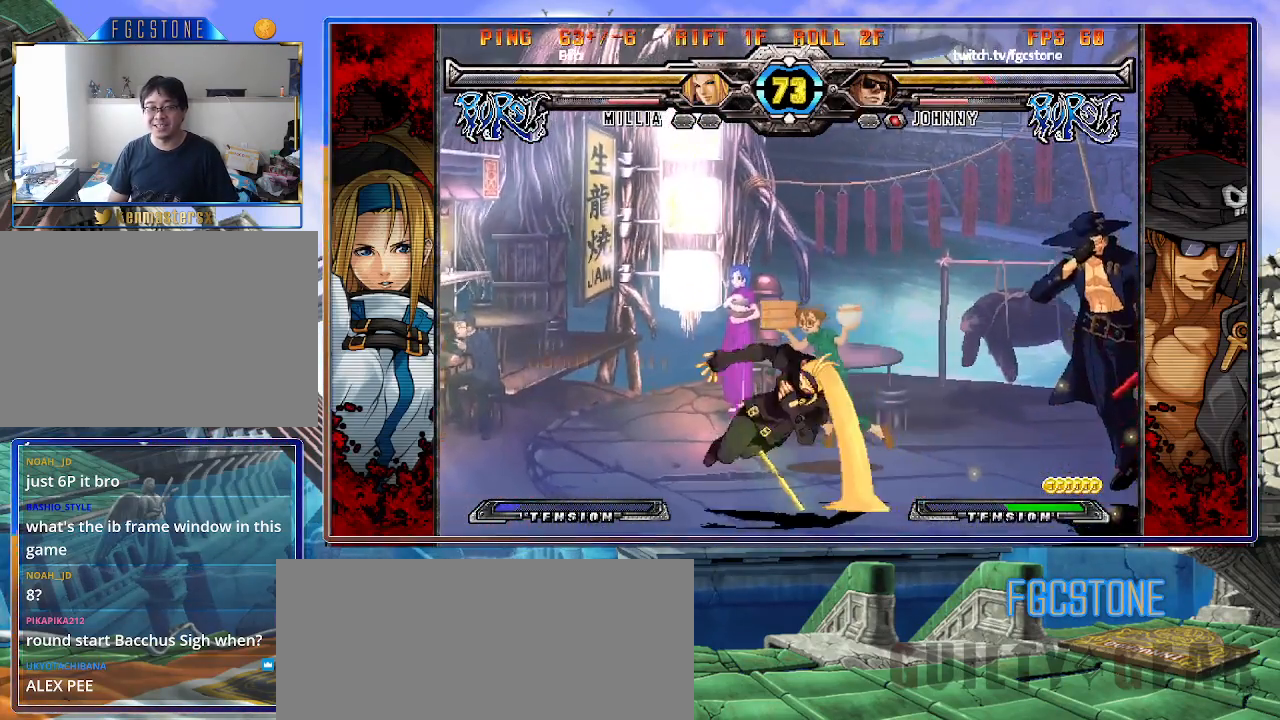
{"buttons": ["K"], "left_stick": "center", "events": [[17, "HS", "up"], [100, "K", "down"], [167, "S", "down"], [183, "K", "up"], [217, "left_stick", "center"], [250, "S", "up"], [283, "K", "down"], [350, "S", "down"], [367, "K", "up"], [433, "S", "up"], [450, "K", "down"]]}
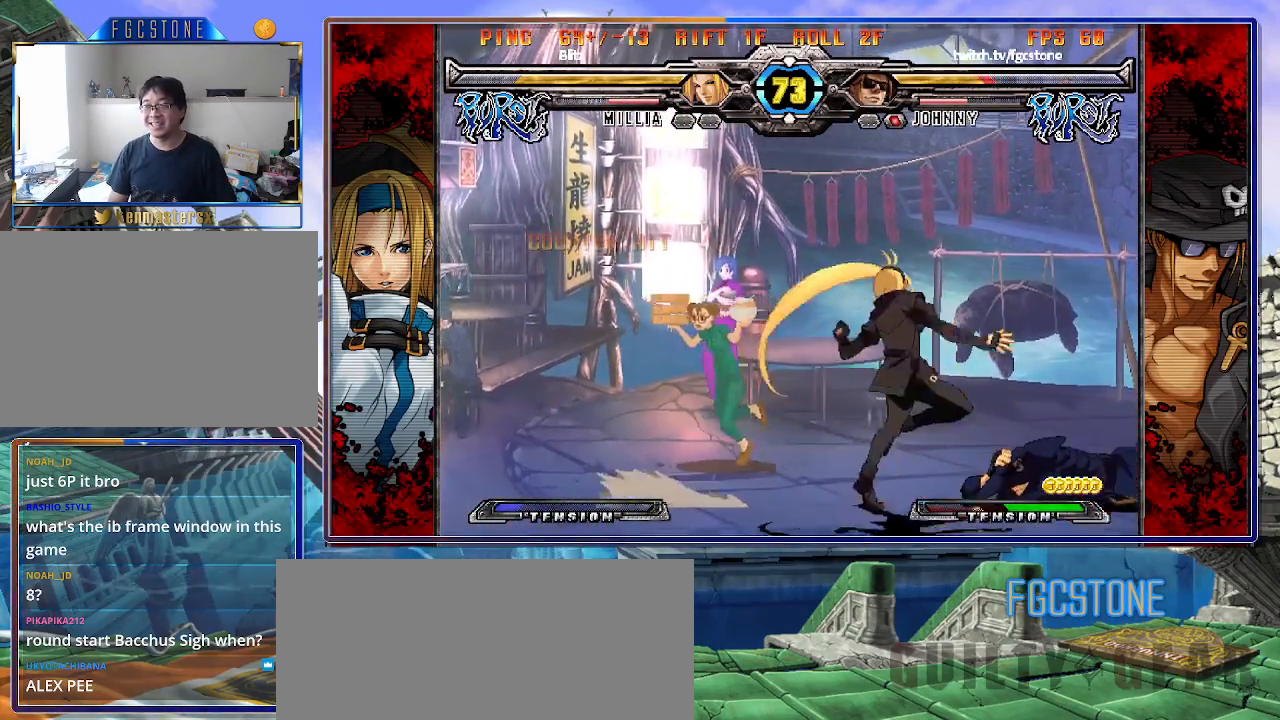
{"buttons": [], "left_stick": "down-right", "events": [[33, "S", "down"], [100, "K", "up"], [133, "S", "up"], [400, "left_stick", "down-right"]]}
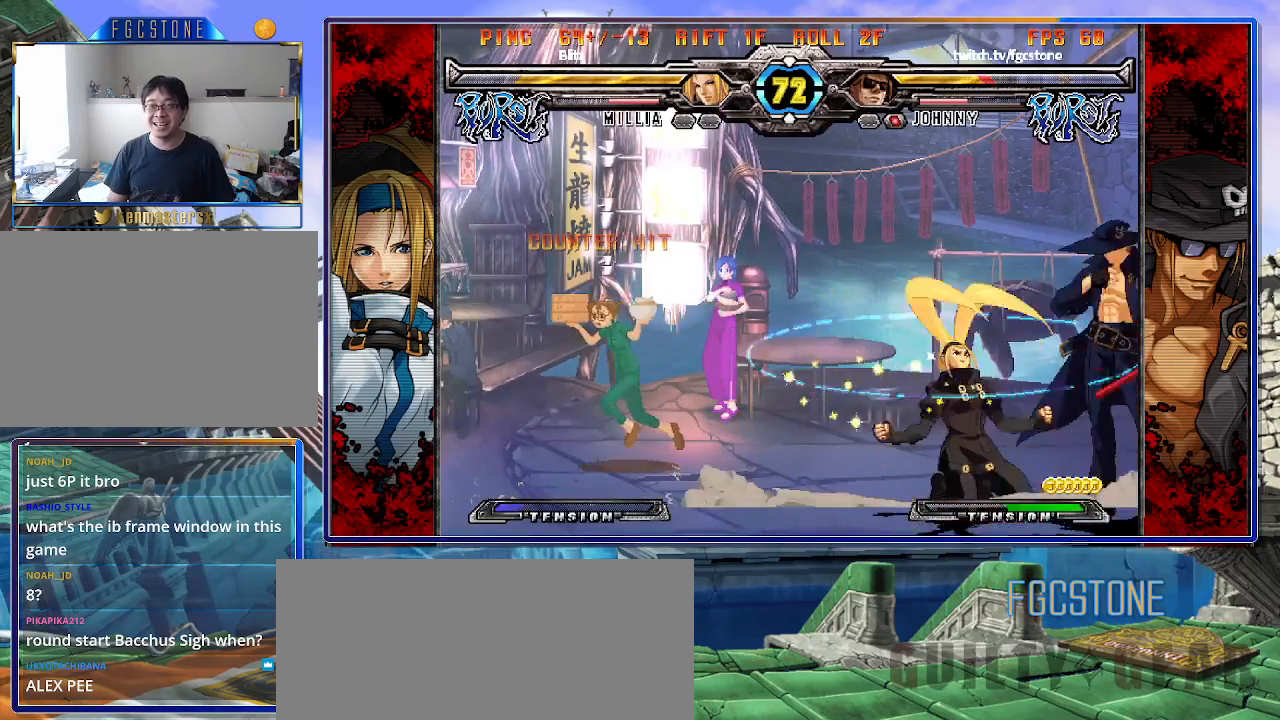
{"buttons": [], "left_stick": "down-right", "events": [[83, "left_stick", "up-right"], [417, "left_stick", "down-right"]]}
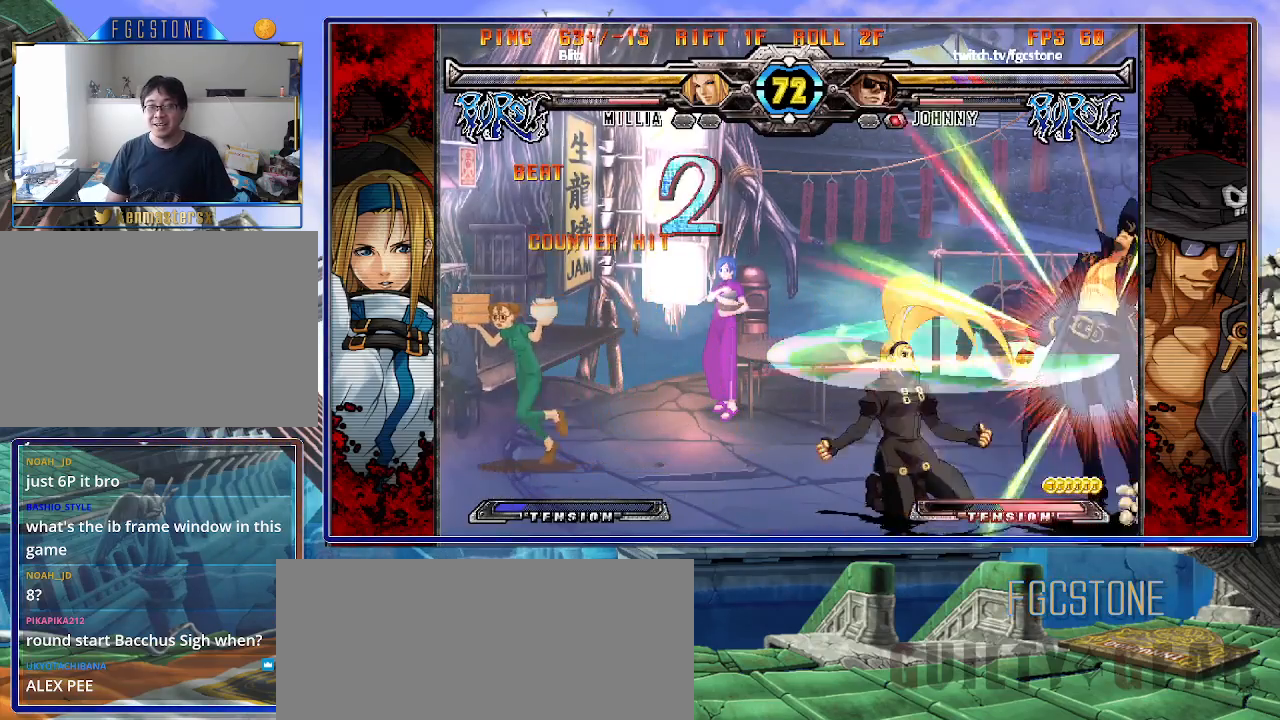
{"buttons": [], "left_stick": "left", "events": [[367, "P", "down"], [467, "P", "up"], [500, "left_stick", "left"]]}
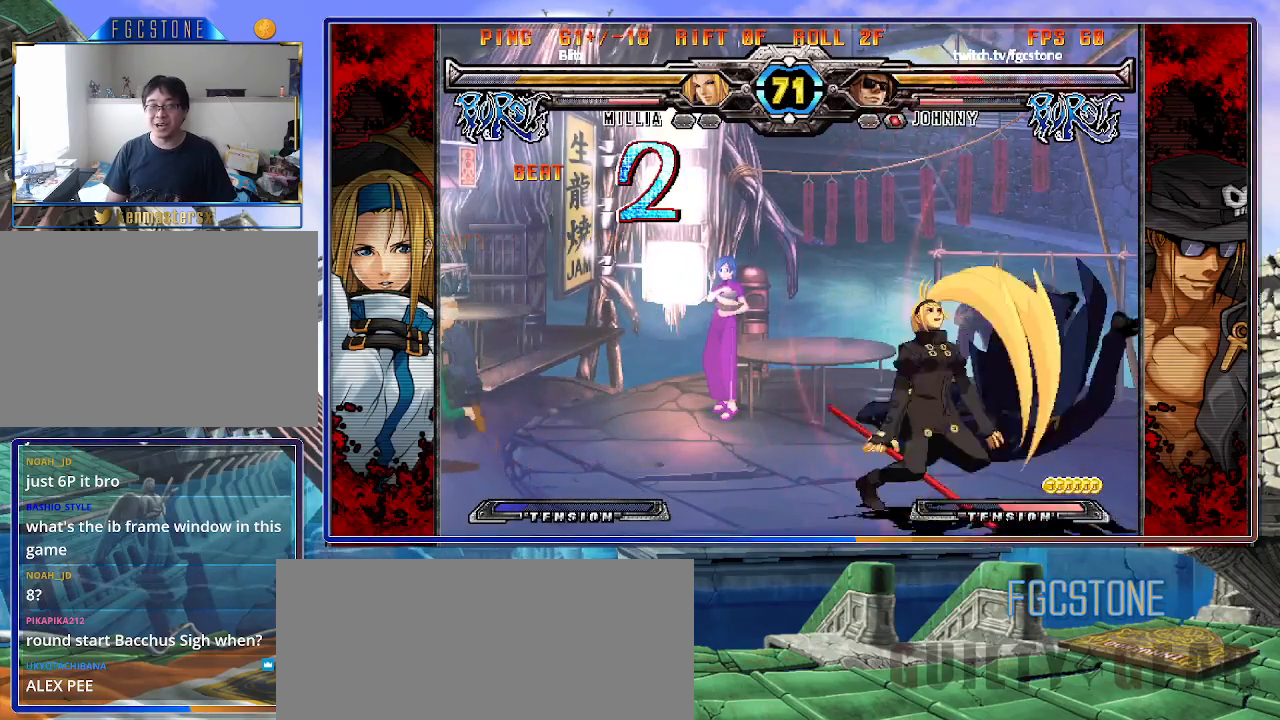
{"buttons": ["P"], "left_stick": "left", "events": [[17, "P", "down"], [133, "P", "up"], [200, "P", "down"], [300, "P", "up"], [333, "P", "down"]]}
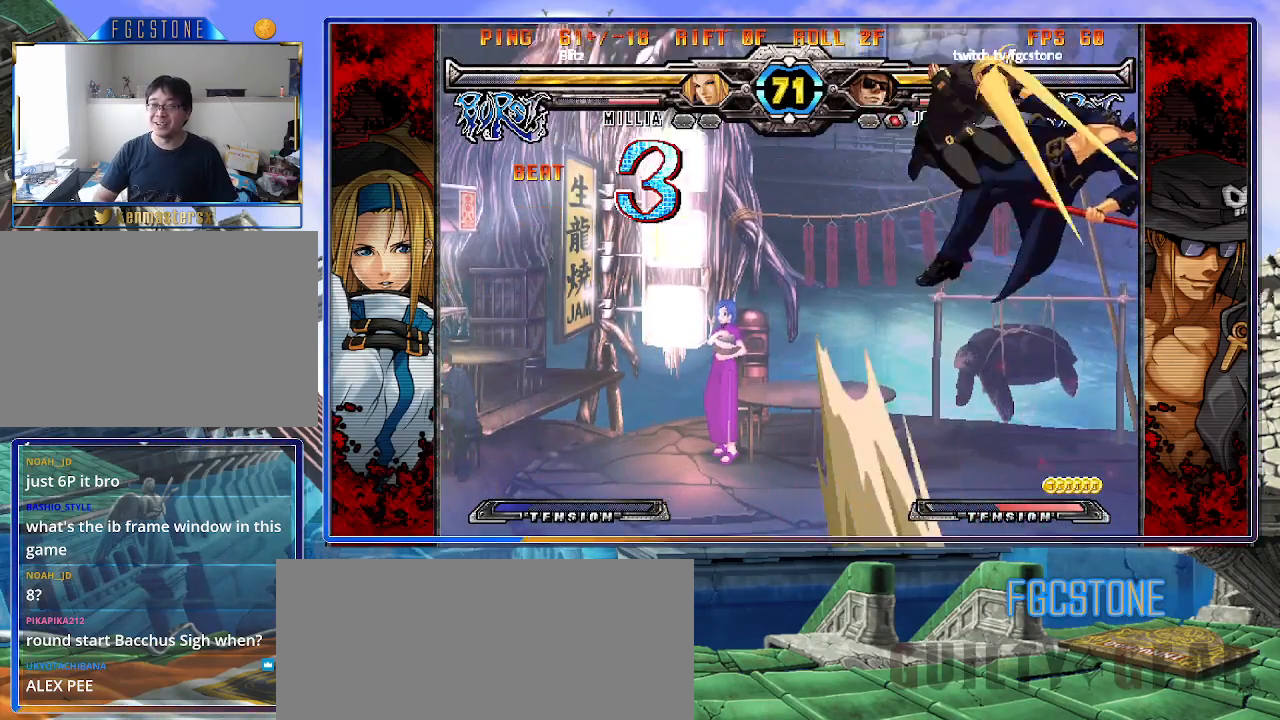
{"buttons": ["K", "P", "S"], "left_stick": "left", "events": [[167, "K", "down"], [217, "P", "up"], [267, "P", "down"], [333, "S", "down"], [433, "S", "up"], [500, "S", "down"]]}
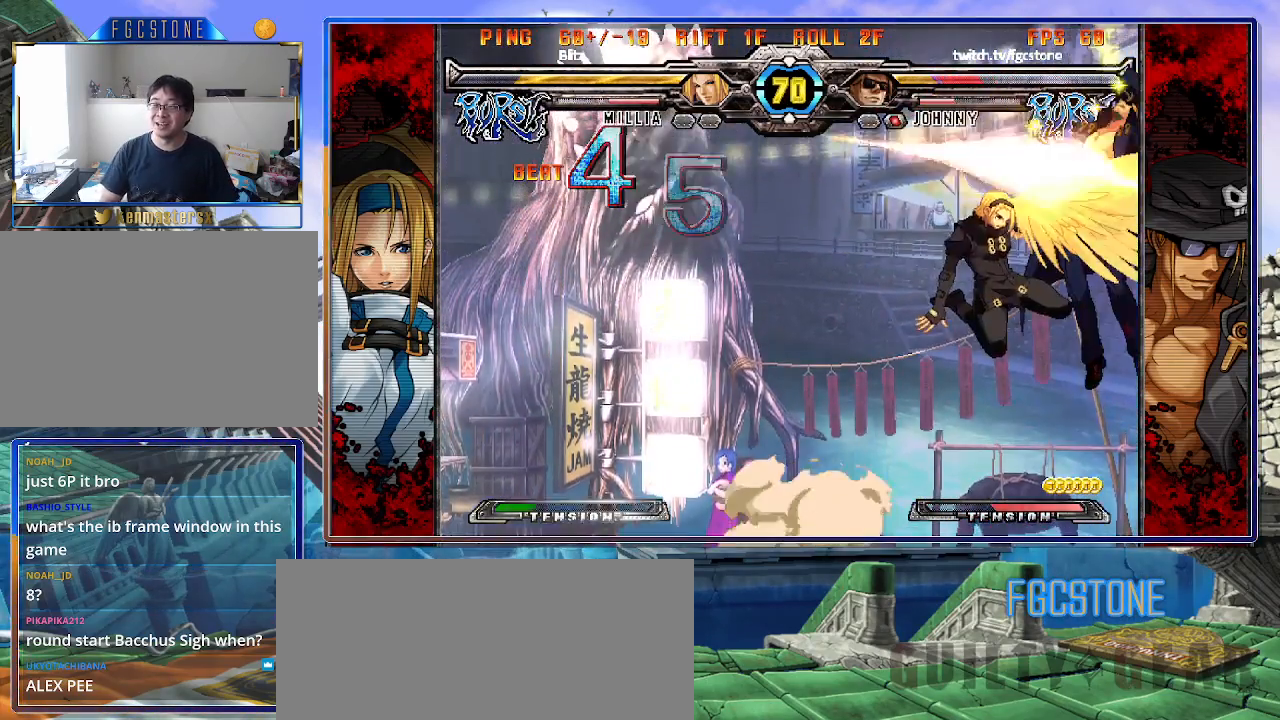
{"buttons": ["S"], "left_stick": "left", "events": [[17, "K", "up"], [17, "P", "up"], [100, "K", "down"], [117, "S", "up"], [167, "S", "down"], [183, "K", "up"], [267, "K", "down"], [267, "S", "up"], [333, "S", "down"], [350, "K", "up"], [400, "K", "down"], [433, "S", "up"], [483, "S", "down"], [500, "K", "up"]]}
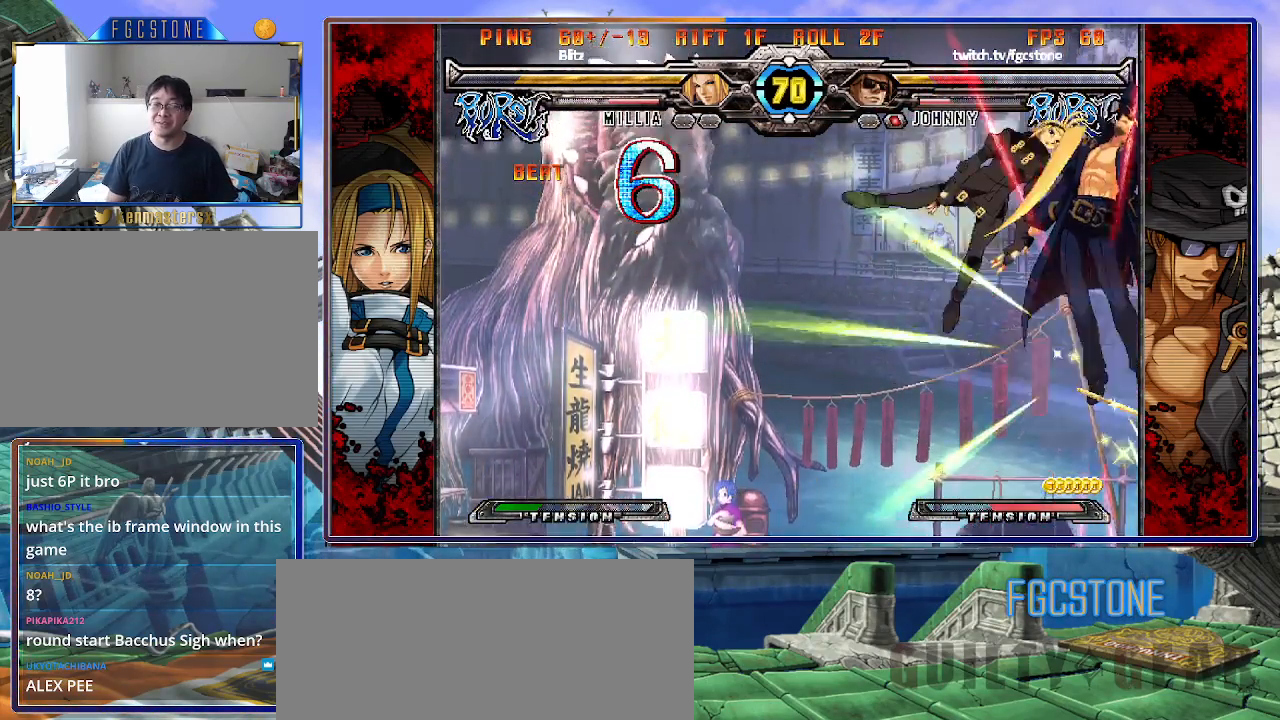
{"buttons": ["S"], "left_stick": "left", "events": [[50, "K", "down"], [83, "S", "up"], [117, "S", "down"], [150, "K", "up"], [200, "K", "down"], [233, "S", "up"], [283, "S", "down"], [317, "K", "up"], [350, "K", "down"], [383, "S", "up"], [450, "S", "down"], [467, "K", "up"]]}
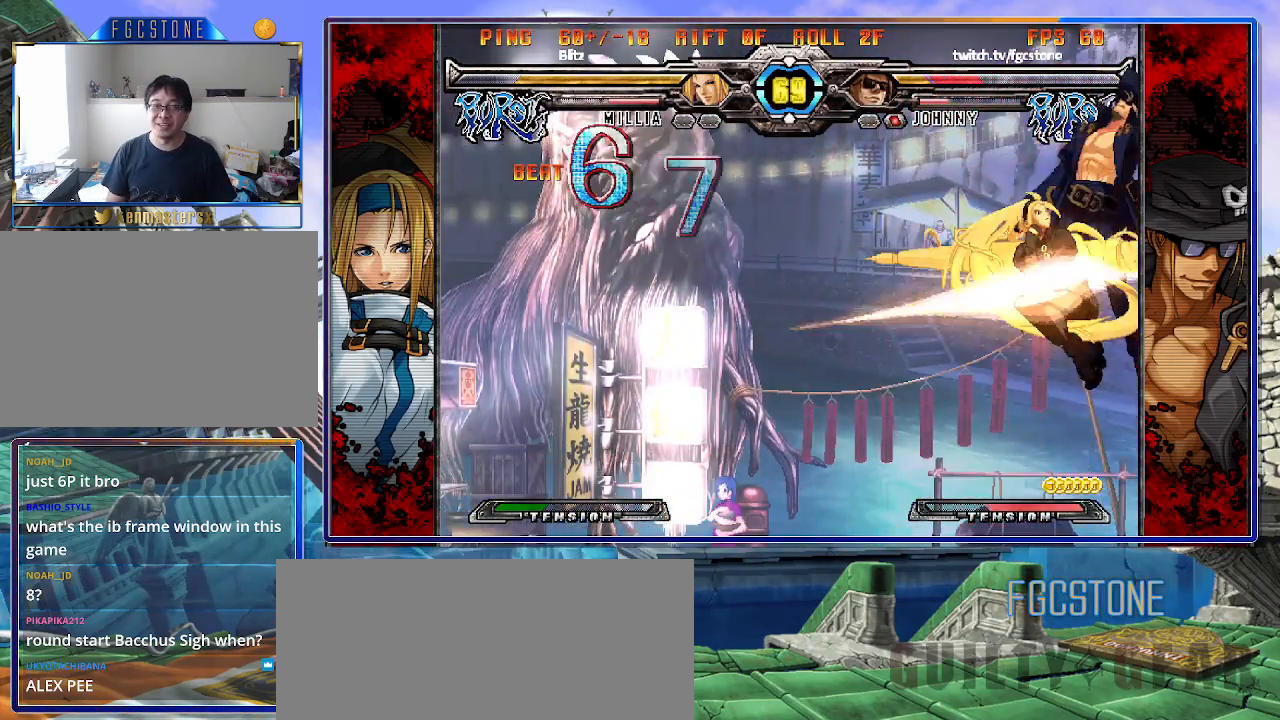
{"buttons": ["K"], "left_stick": "left", "events": [[17, "K", "down"], [33, "S", "up"], [100, "S", "down"], [117, "K", "up"], [167, "K", "down"], [200, "S", "up"], [250, "S", "down"], [267, "K", "up"], [317, "K", "down"], [350, "S", "up"], [417, "K", "up"], [417, "S", "down"], [450, "K", "down"], [500, "S", "up"]]}
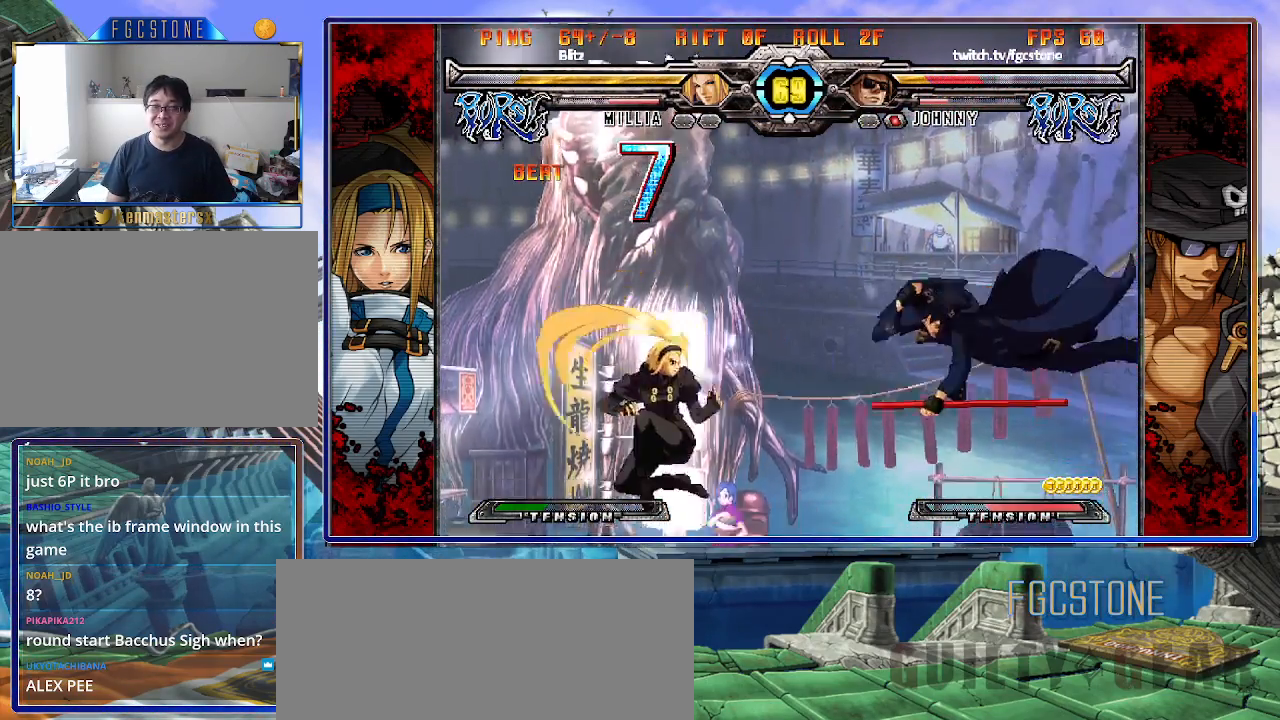
{"buttons": [], "left_stick": "left", "events": [[50, "S", "down"], [83, "K", "up"], [100, "K", "down"], [167, "S", "up"], [200, "S", "down"], [217, "K", "up"], [267, "K", "down"], [300, "S", "up"], [350, "S", "down"], [367, "K", "up"], [417, "K", "down"], [450, "S", "up"], [500, "K", "up"]]}
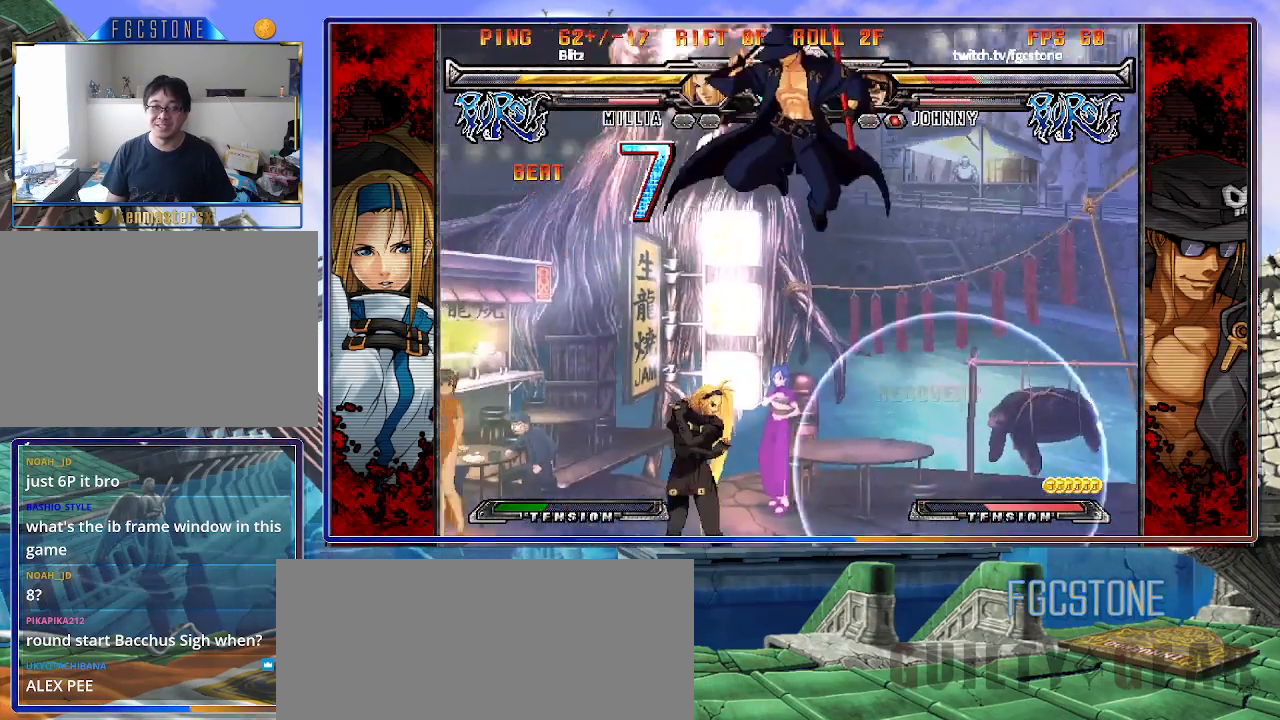
{"buttons": [], "left_stick": "up-left", "events": [[150, "left_stick", "center"], [450, "left_stick", "up-left"]]}
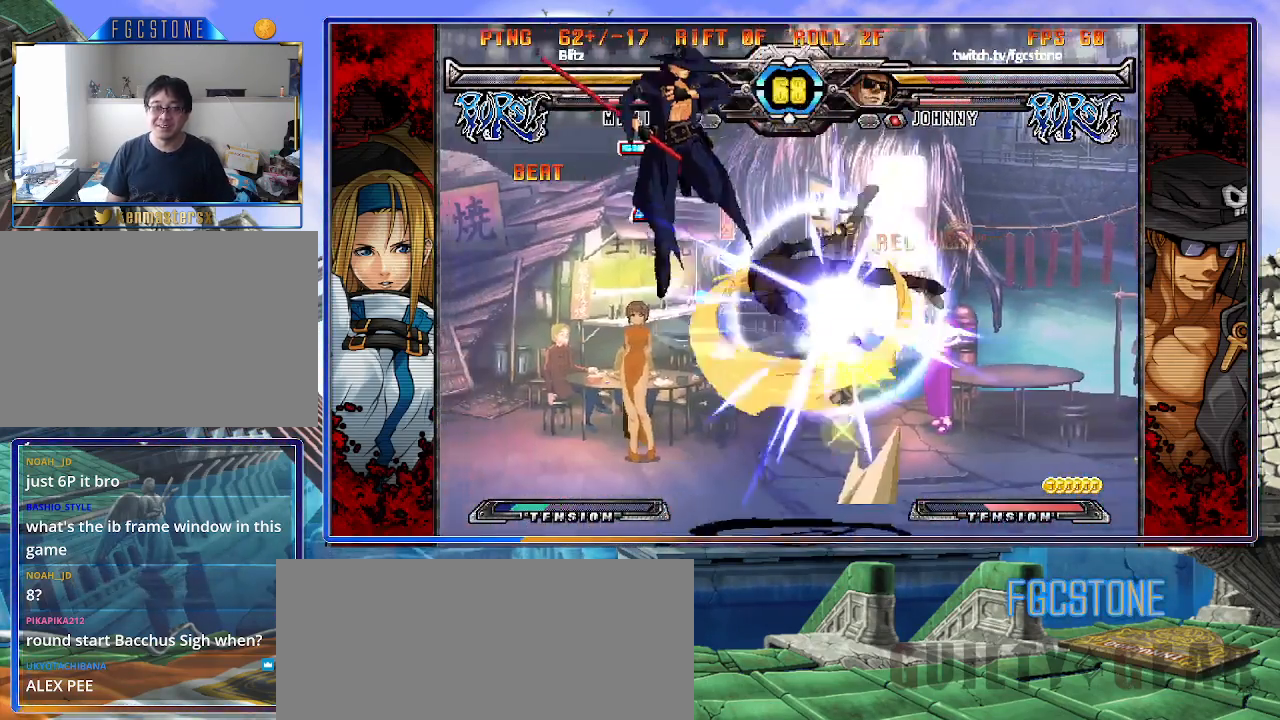
{"buttons": [], "left_stick": "center", "events": [[233, "left_stick", "down-left"], [317, "left_stick", "down-right"], [350, "S", "down"], [433, "S", "up"], [433, "left_stick", "center"]]}
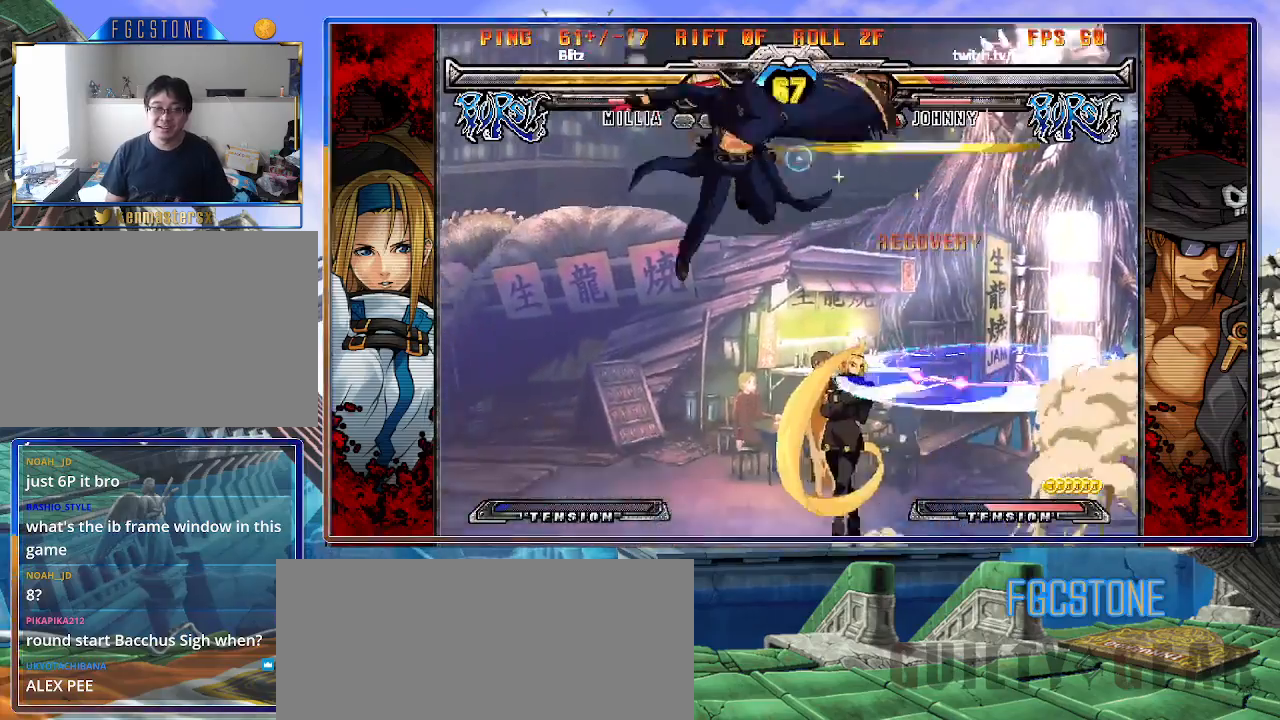
{"buttons": [], "left_stick": "left", "events": [[50, "left_stick", "right"], [117, "HS", "down"], [117, "K", "down"], [117, "S", "down"], [150, "K", "up"], [150, "S", "up"], [167, "HS", "up"], [317, "left_stick", "left"], [400, "K", "down"], [483, "K", "up"]]}
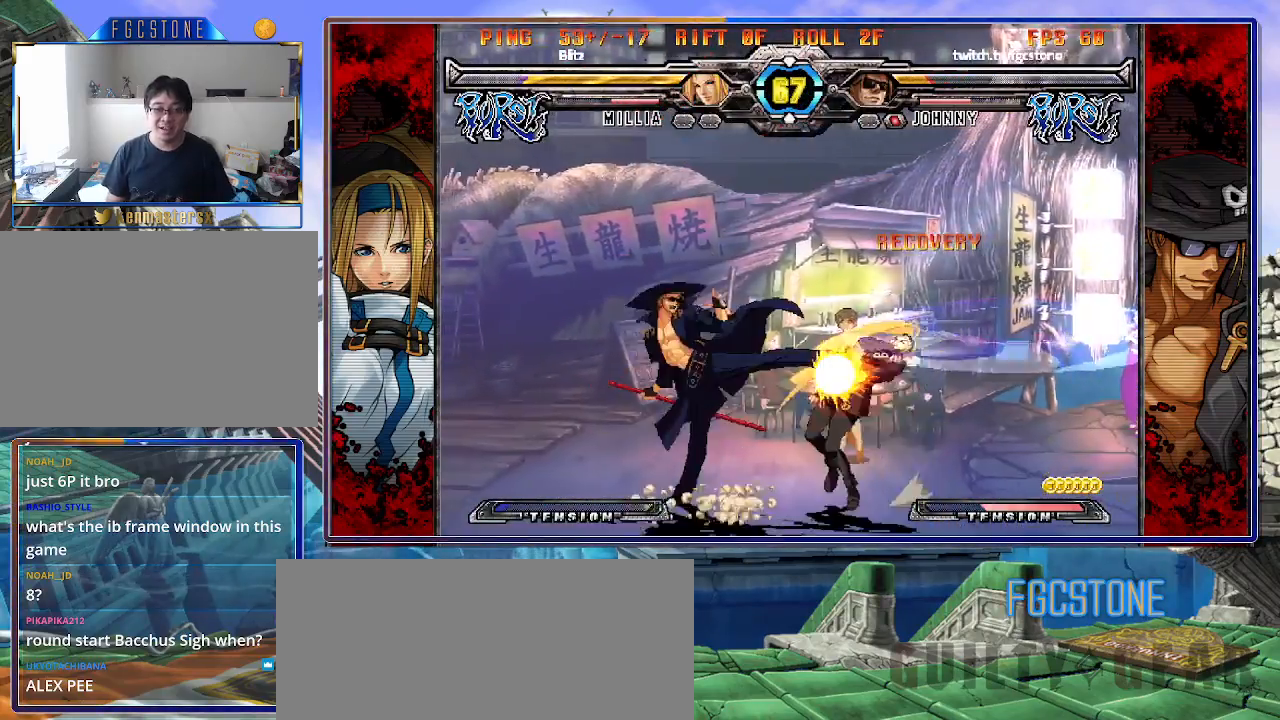
{"buttons": [], "left_stick": "right", "events": [[50, "HS", "down"], [133, "HS", "up"], [217, "HS", "down"], [300, "HS", "up"], [400, "left_stick", "down"], [483, "left_stick", "right"]]}
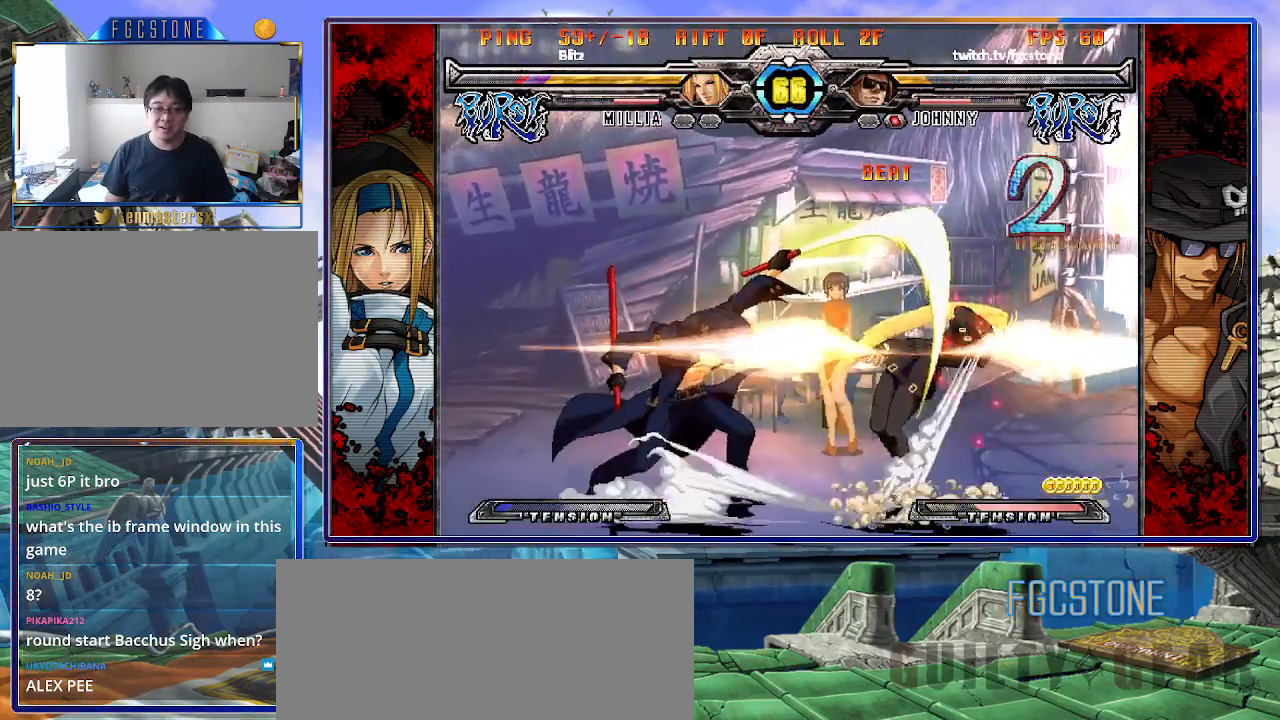
{"buttons": ["K"], "left_stick": "right", "events": [[33, "K", "down"], [167, "left_stick", "down-left"], [283, "D", "down"], [283, "left_stick", "center"], [350, "D", "up"], [483, "left_stick", "right"]]}
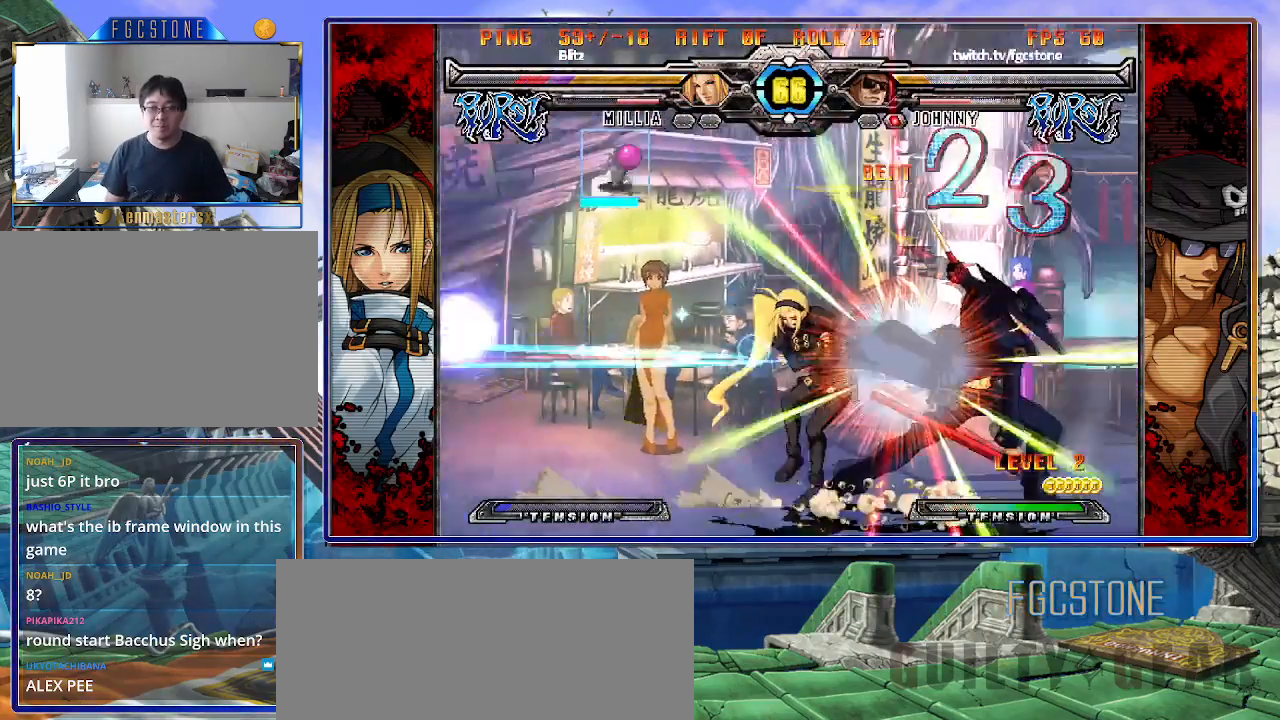
{"buttons": ["K"], "left_stick": "right", "events": [[250, "K", "up"], [483, "K", "down"]]}
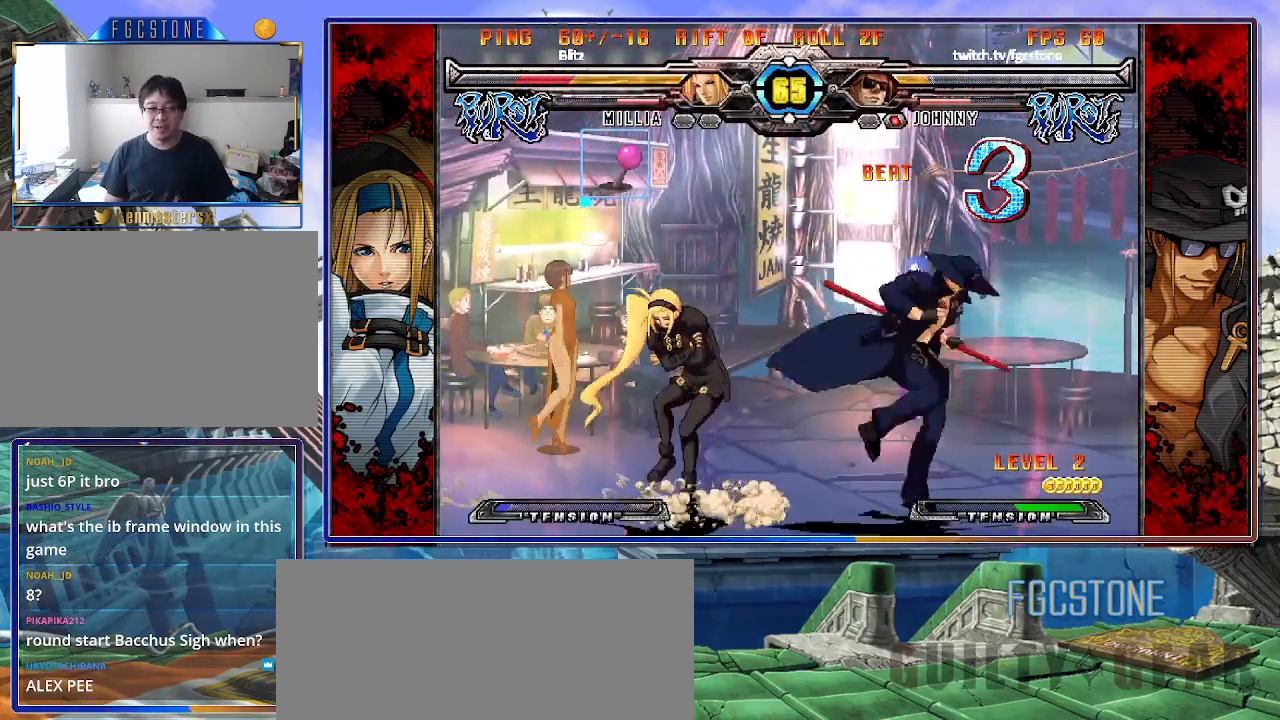
{"buttons": [], "left_stick": "down-left", "events": [[67, "K", "up"], [167, "HS", "down"], [217, "HS", "up"], [283, "HS", "down"], [383, "HS", "up"], [500, "left_stick", "down-left"]]}
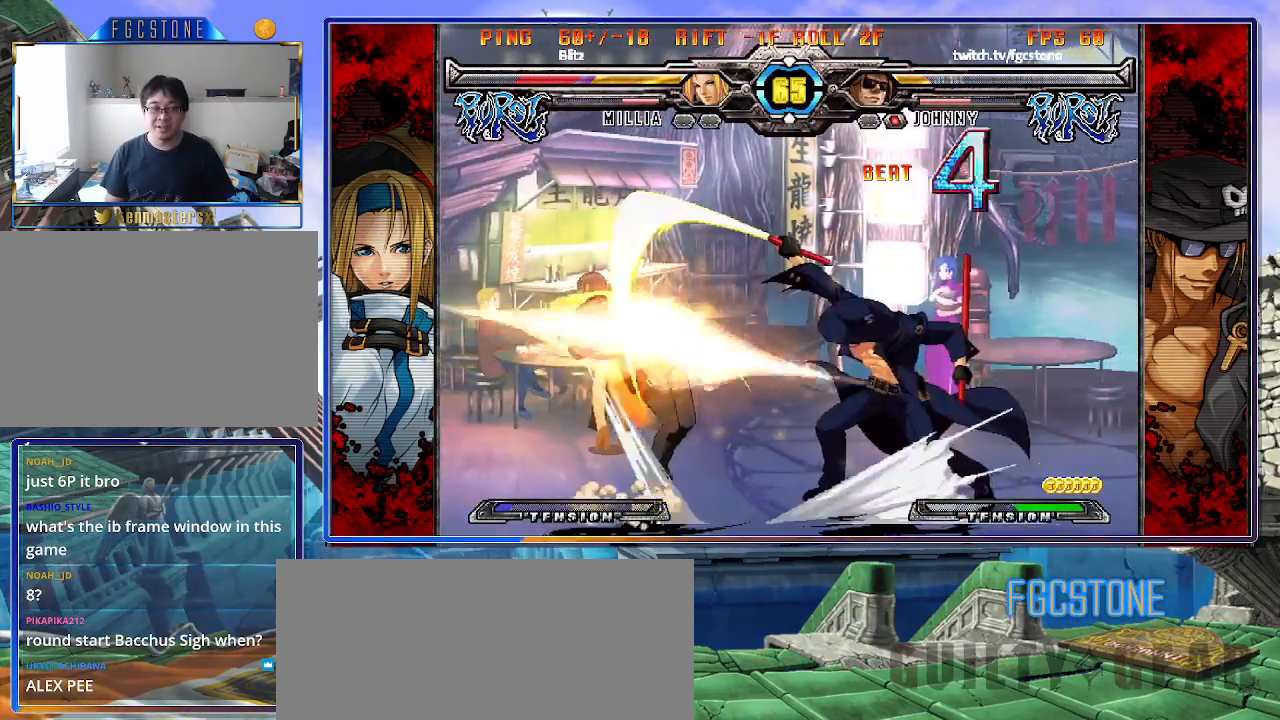
{"buttons": [], "left_stick": "center", "events": [[117, "left_stick", "center"], [133, "S", "down"], [183, "S", "up"]]}
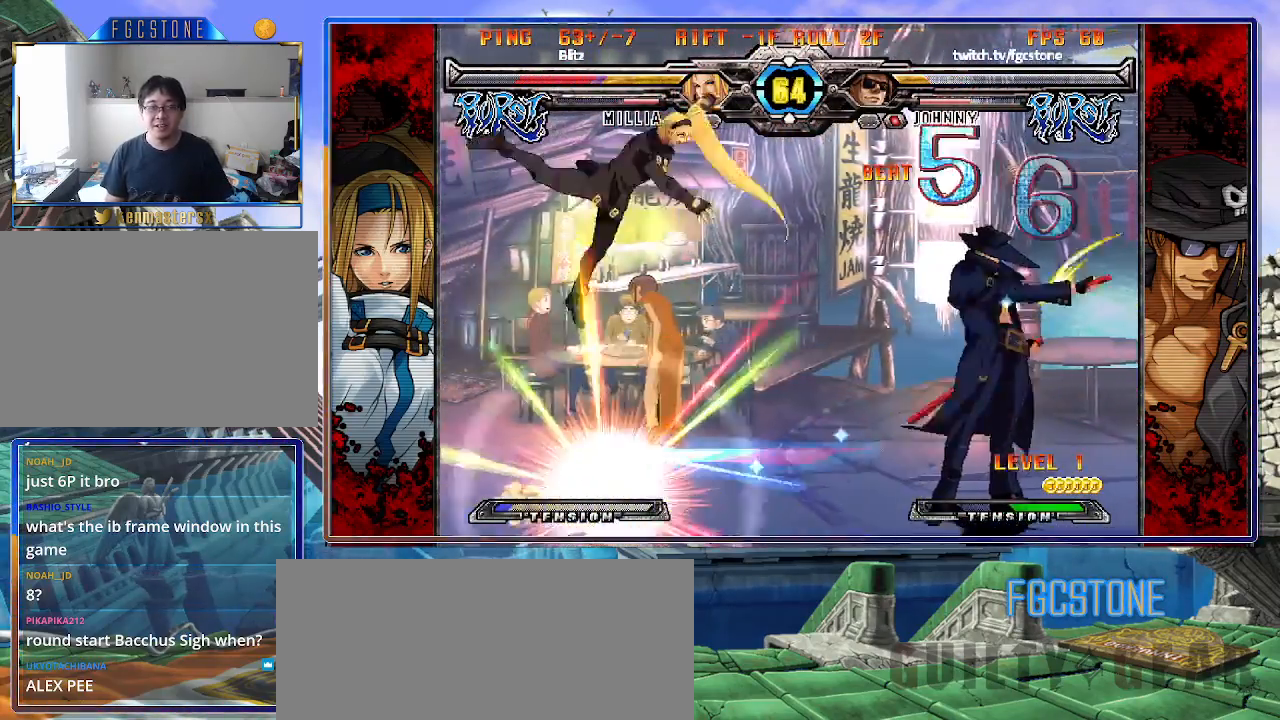
{"buttons": ["K"], "left_stick": "up-right", "events": [[367, "left_stick", "up-right"], [500, "K", "down"]]}
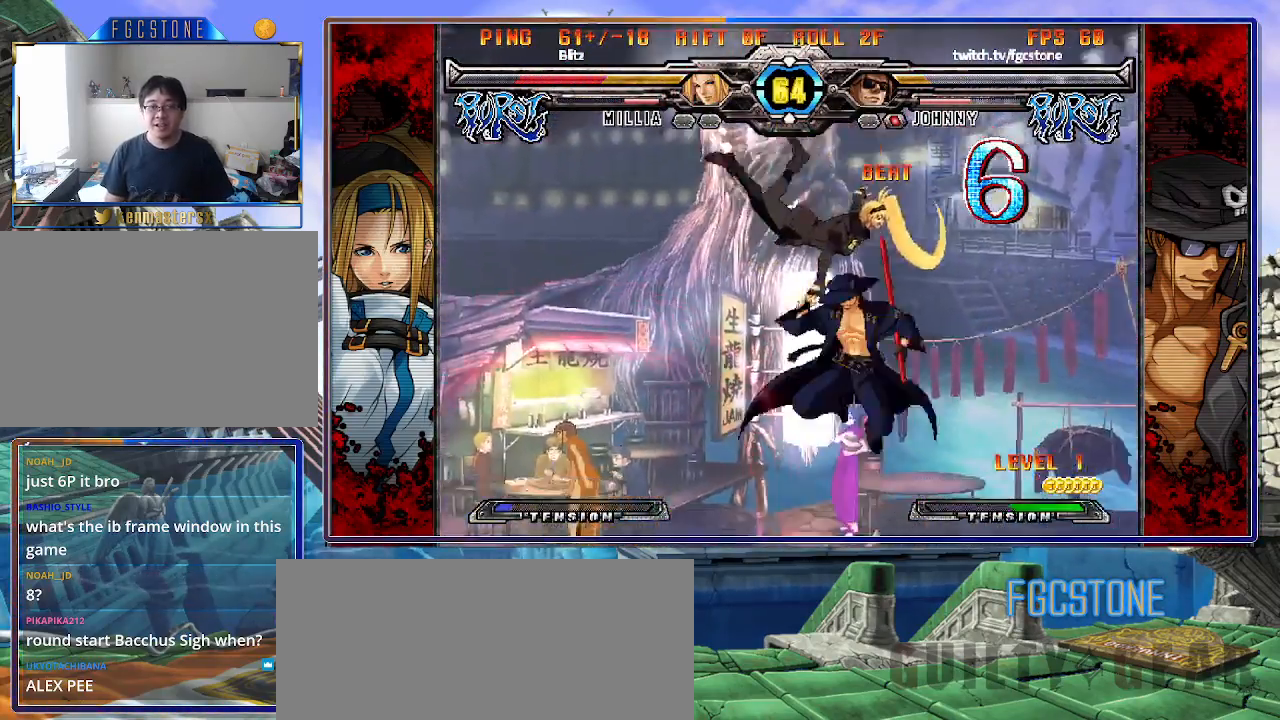
{"buttons": [], "left_stick": "center", "events": [[17, "left_stick", "center"], [67, "K", "up"], [183, "S", "down"], [250, "S", "up"]]}
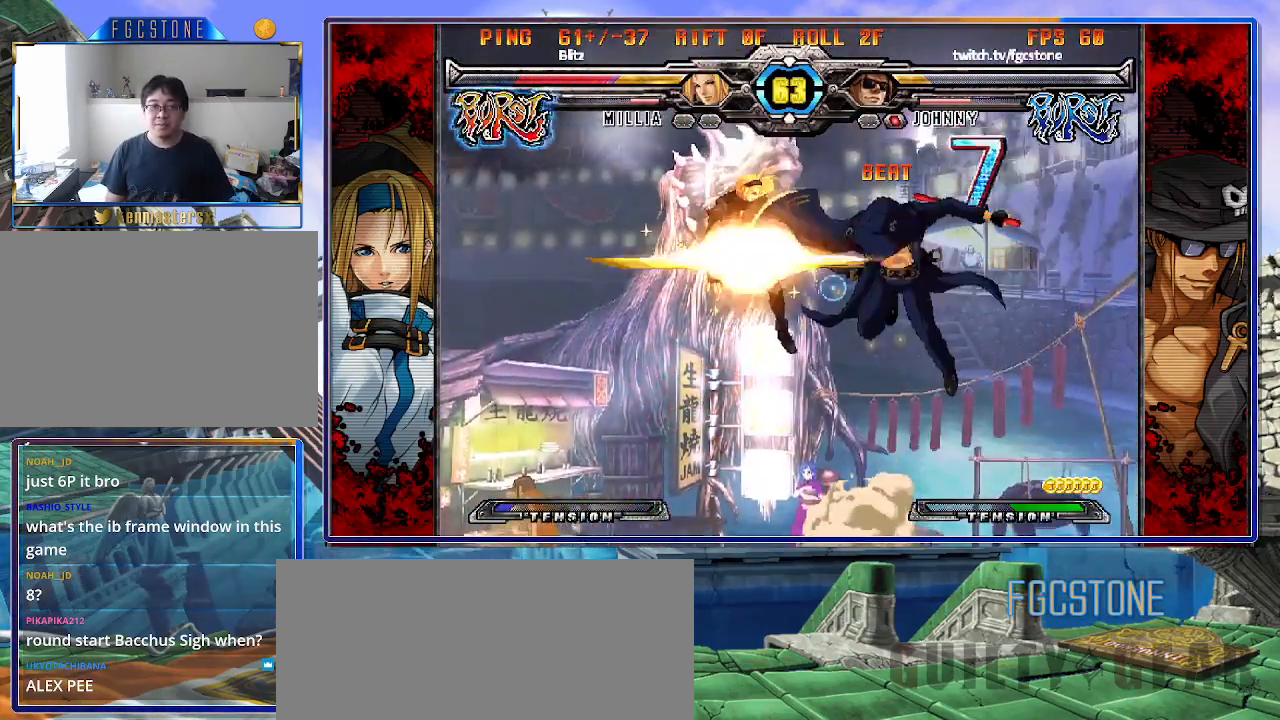
{"buttons": ["HS"], "left_stick": "center", "events": [[117, "left_stick", "up-left"], [233, "S", "down"], [267, "left_stick", "center"], [333, "S", "up"], [417, "HS", "down"]]}
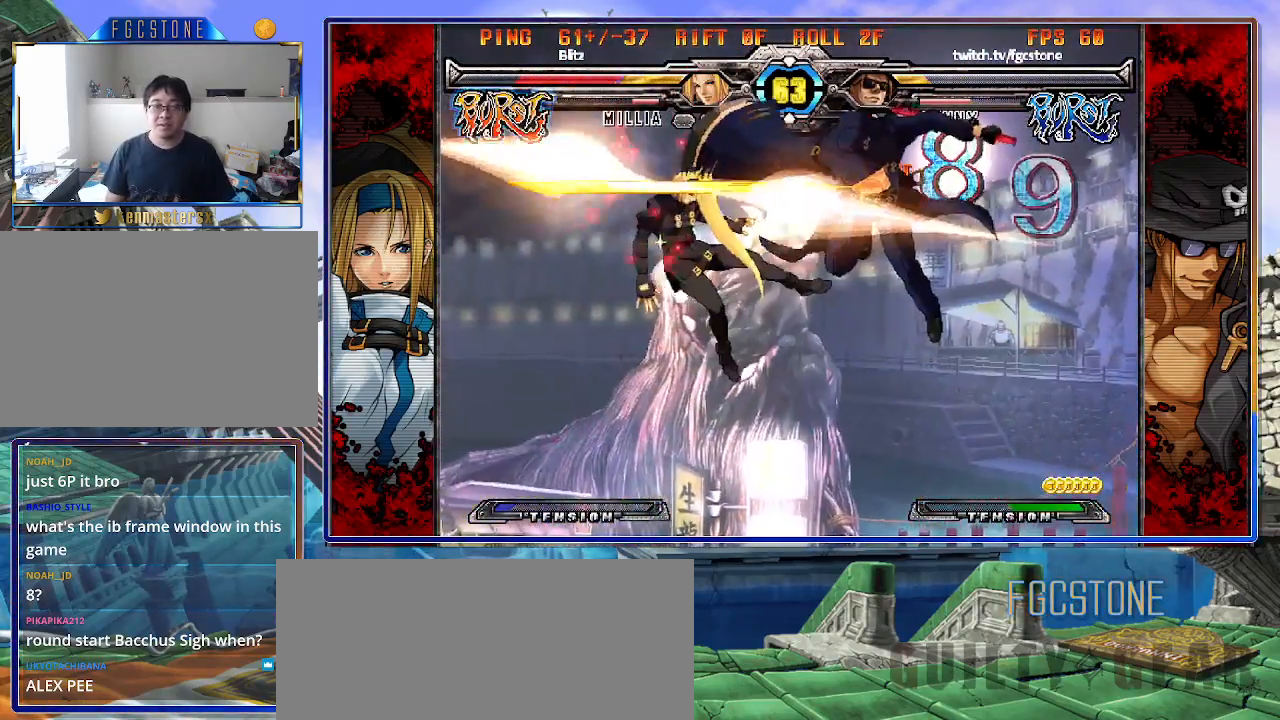
{"buttons": [], "left_stick": "down-right", "events": [[17, "HS", "up"], [67, "HS", "down"], [183, "HS", "up"], [367, "left_stick", "left"], [500, "left_stick", "down-right"]]}
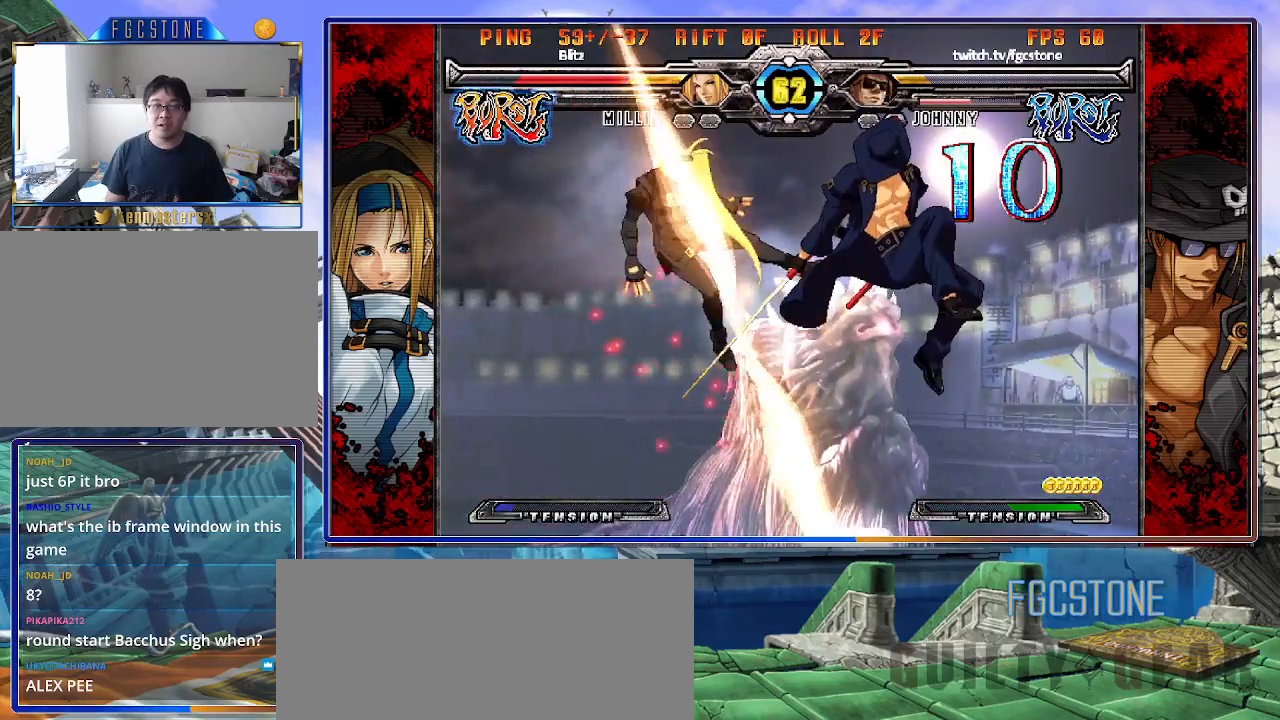
{"buttons": ["S"], "left_stick": "center", "events": [[33, "left_stick", "right"], [67, "S", "down"], [117, "left_stick", "center"], [150, "S", "up"], [283, "HS", "down"], [283, "K", "down"], [283, "S", "down"], [333, "HS", "up"], [333, "S", "up"], [350, "K", "up"], [467, "S", "down"]]}
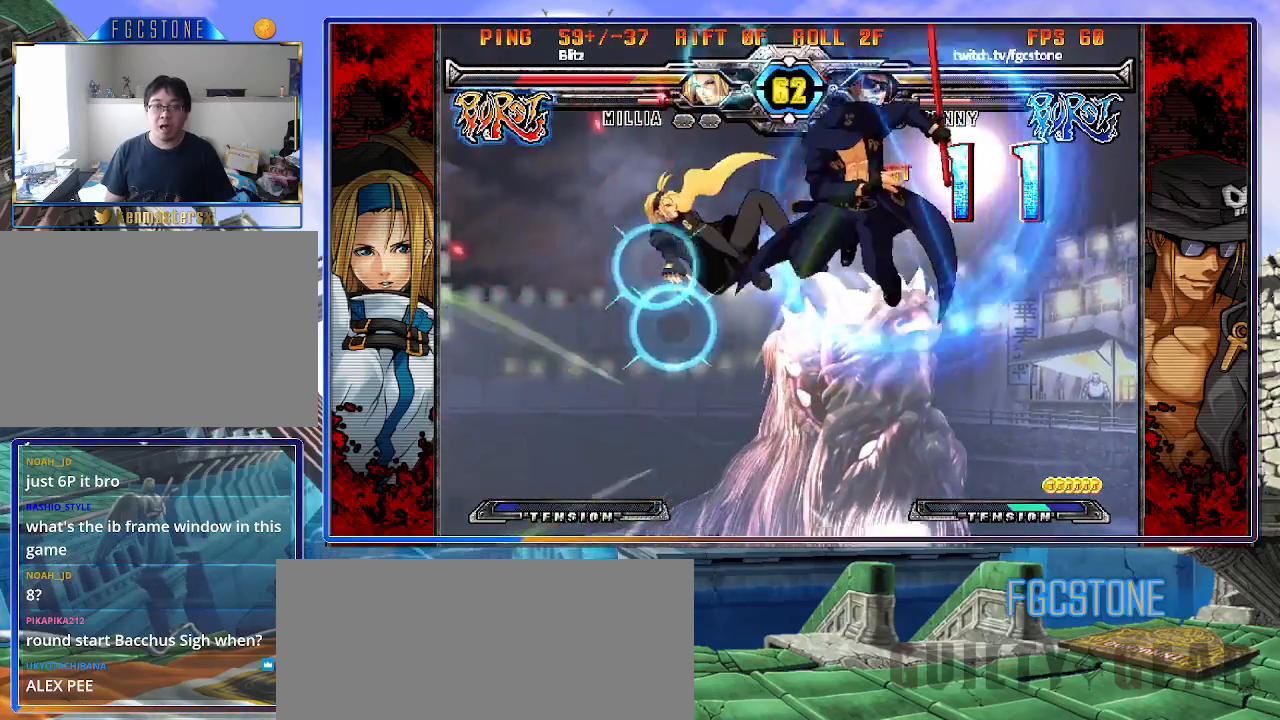
{"buttons": [], "left_stick": "center", "events": [[50, "S", "up"], [267, "left_stick", "up-left"], [367, "K", "down"], [417, "left_stick", "center"], [450, "K", "up"]]}
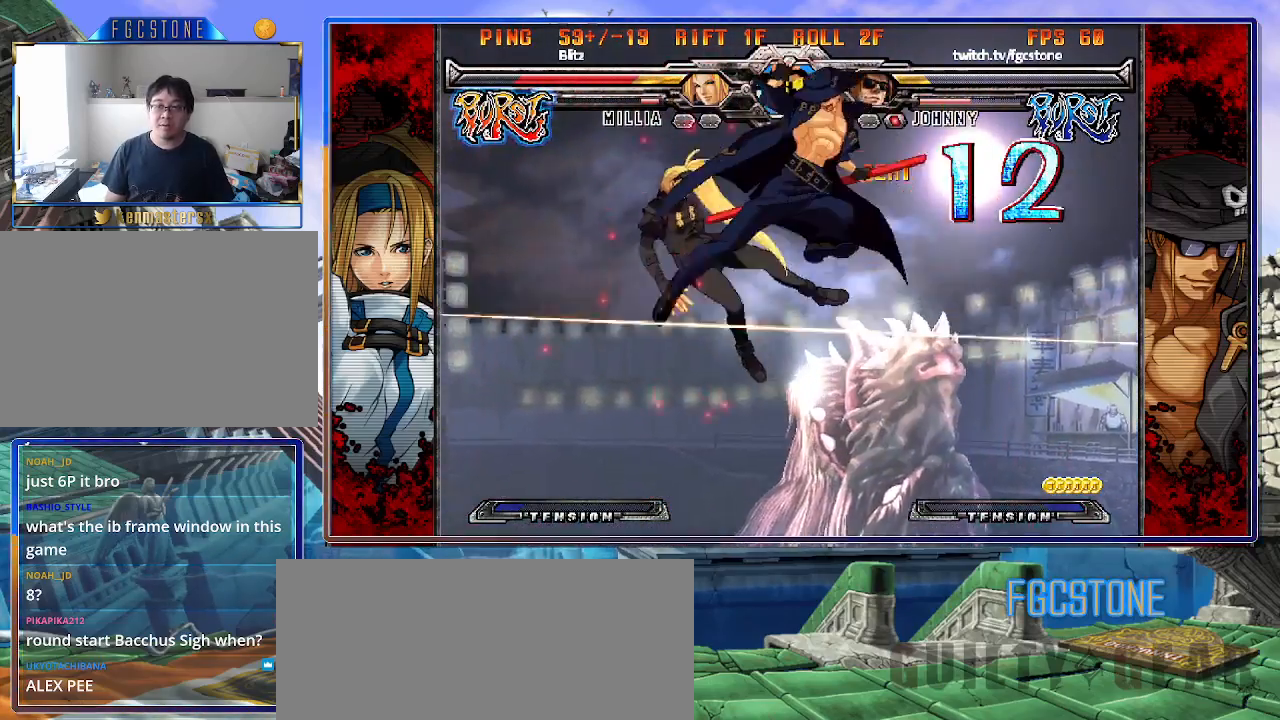
{"buttons": [], "left_stick": "center", "events": [[67, "S", "down"], [167, "S", "up"], [450, "D", "down"], [467, "D", "up"]]}
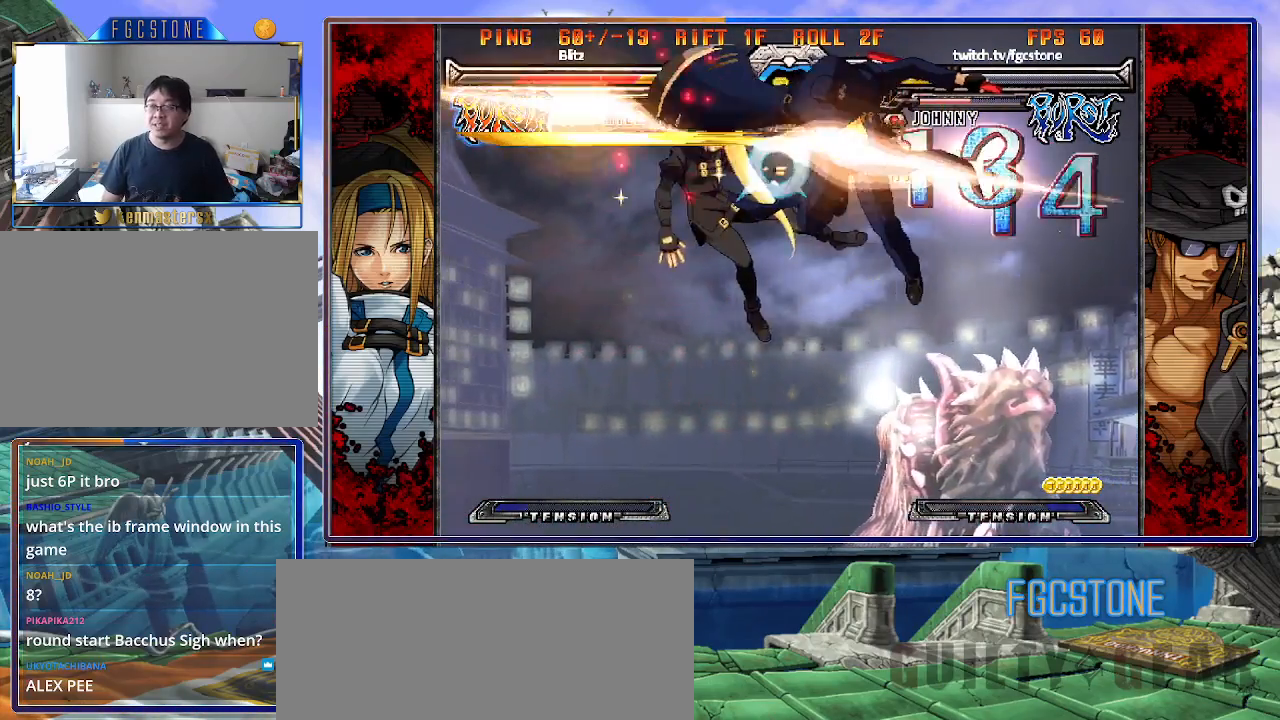
{"buttons": [], "left_stick": "center", "events": [[67, "left_stick", "right"], [267, "left_stick", "down"], [350, "left_stick", "left"], [383, "HS", "down"], [400, "left_stick", "center"], [483, "HS", "up"]]}
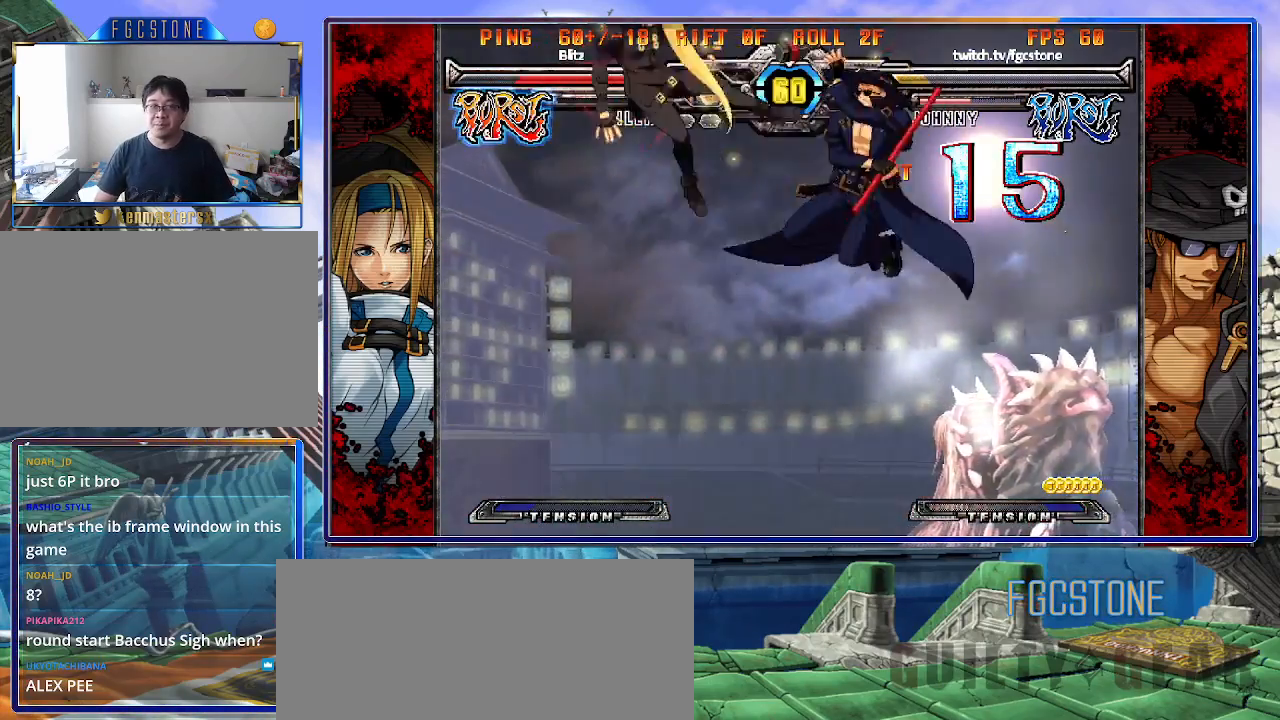
{"buttons": [], "left_stick": "center", "events": []}
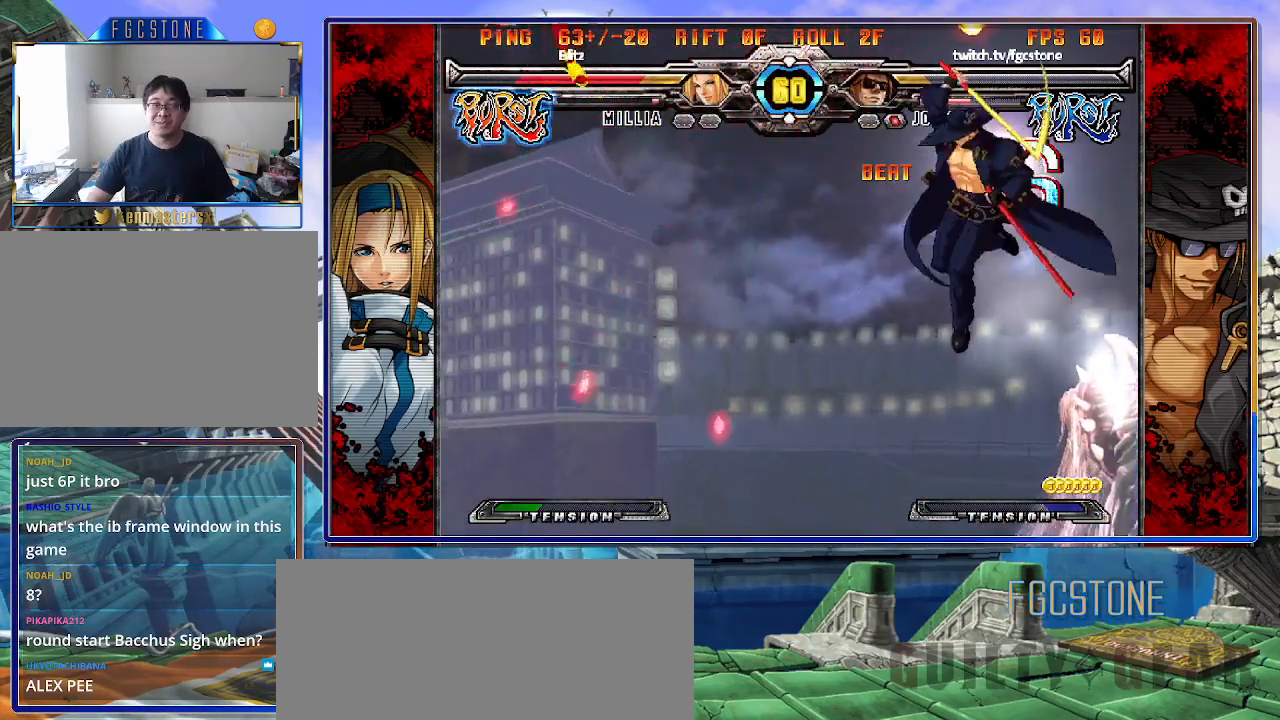
{"buttons": [], "left_stick": "center", "events": []}
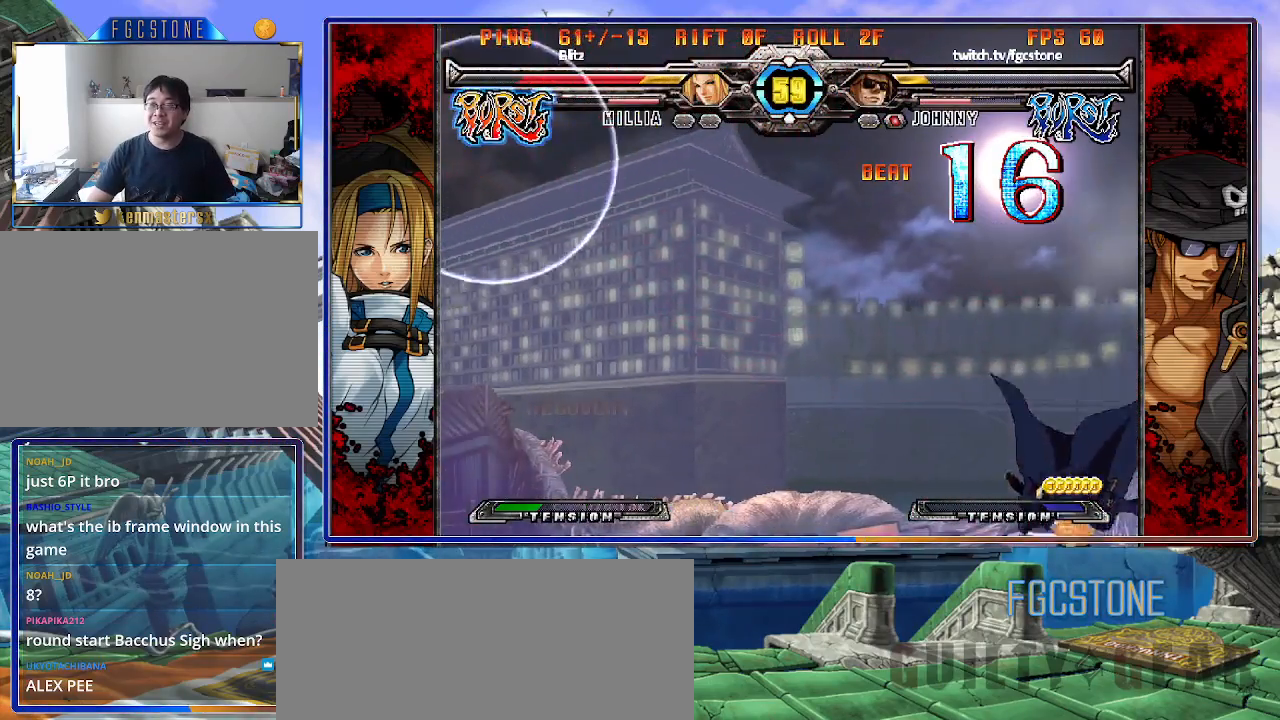
{"buttons": [], "left_stick": "center", "events": [[317, "left_stick", "up-left"], [500, "left_stick", "center"]]}
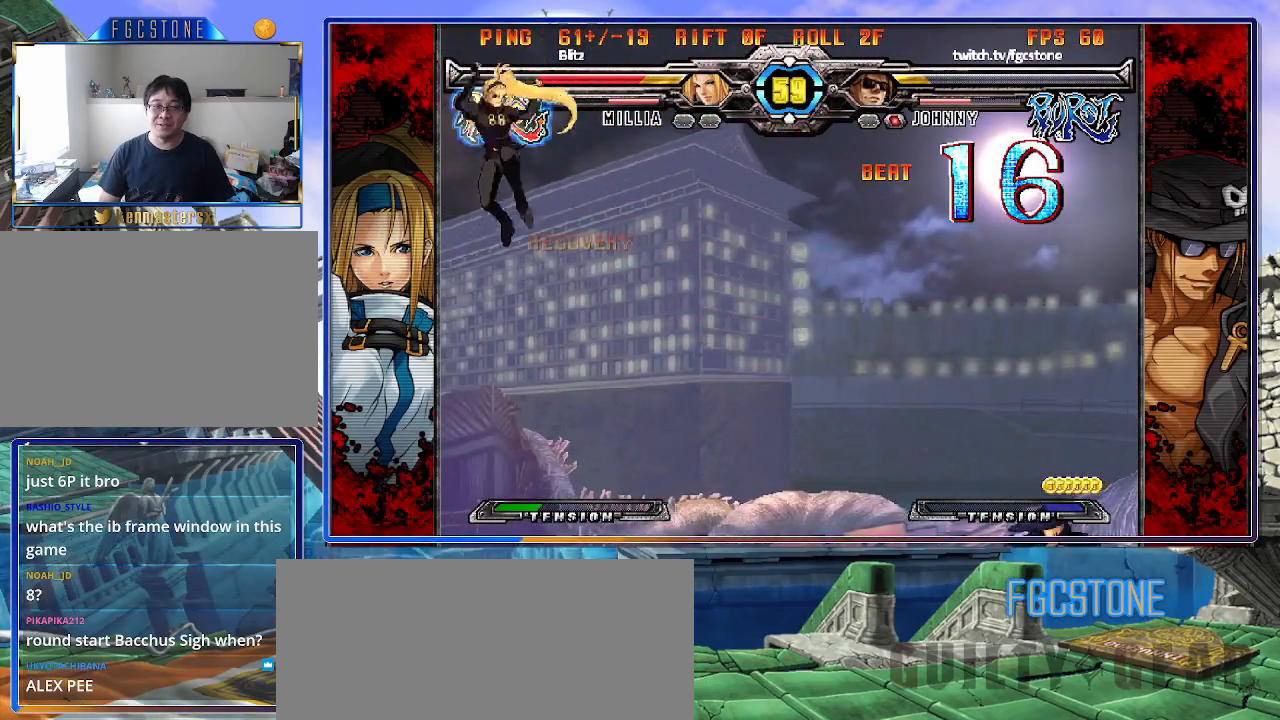
{"buttons": [], "left_stick": "up-right", "events": [[17, "left_stick", "right"], [433, "left_stick", "up-right"]]}